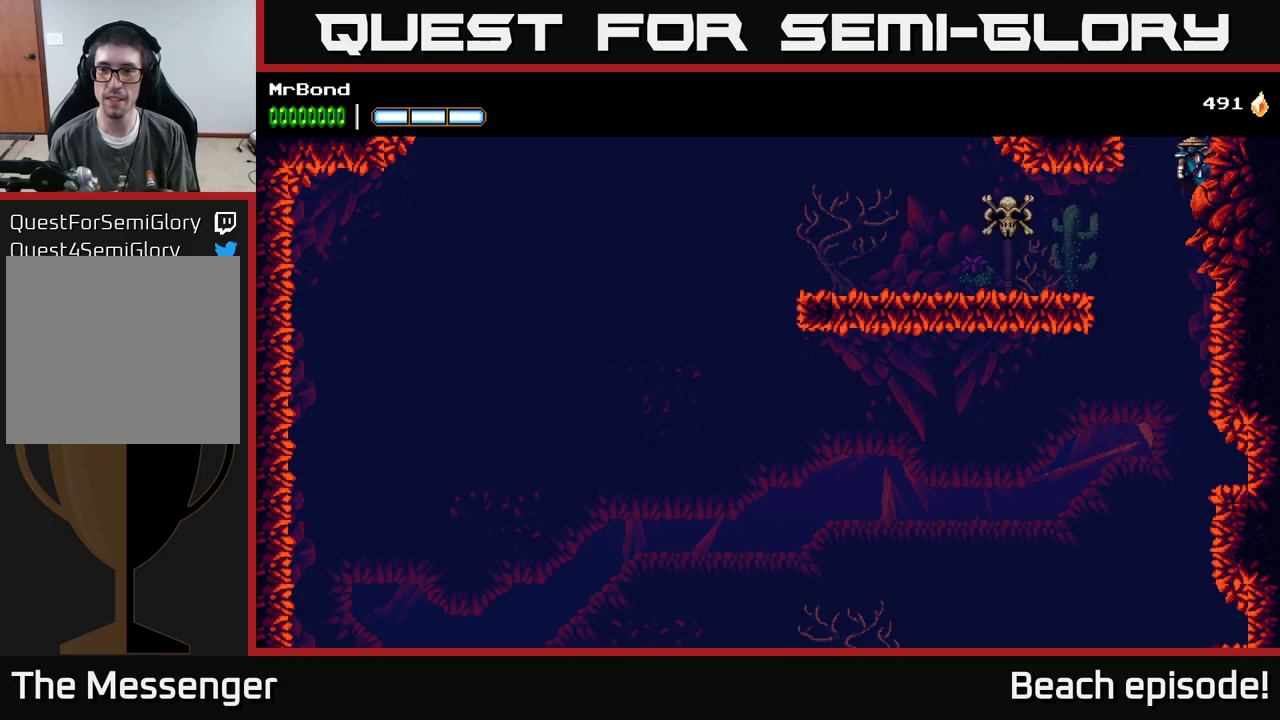
Gameplay with a controller (Xbox layout); each line is a JSON object with the inputs held at the frame after it. "events" lists button and stick changes between this image and that frame as [ms after this image, input, new state], when the widget could be followed in between. Not read: right_stick.
{"buttons": ["DPAD_RIGHT"], "left_stick": "center", "events": [[50, "A", "down"], [184, "A", "up"], [234, "A", "down"], [434, "A", "up"]]}
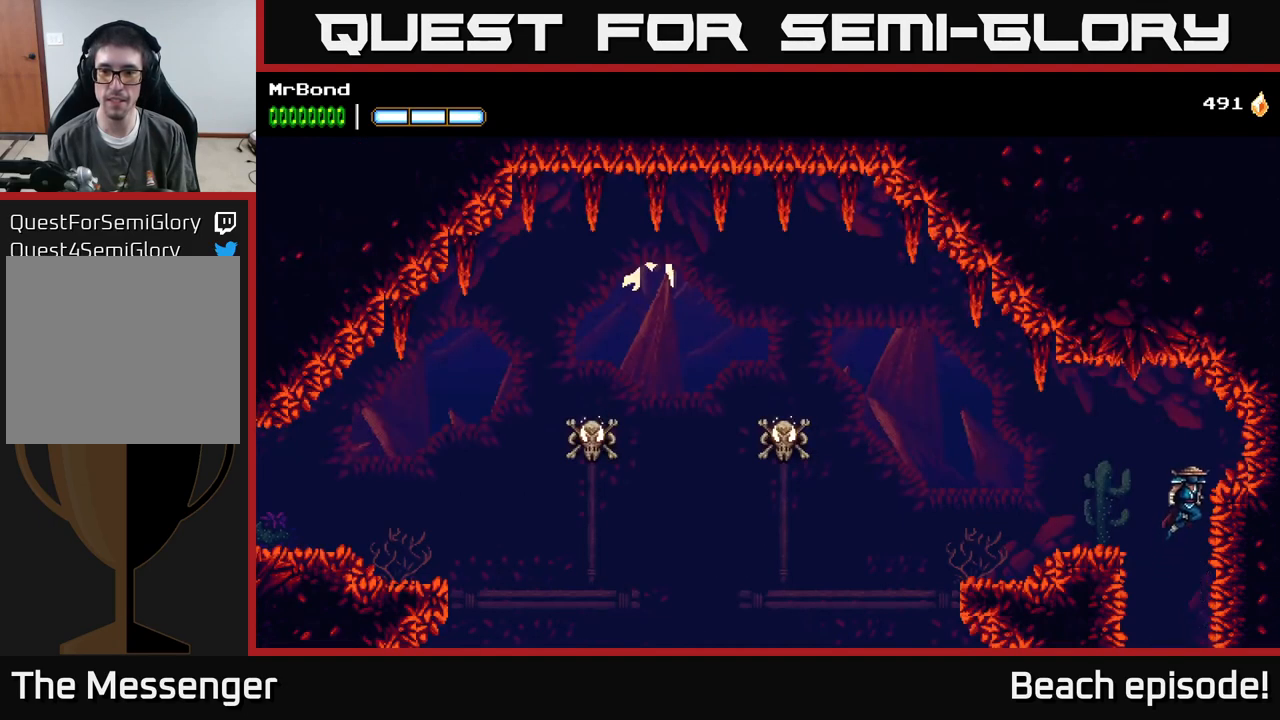
{"buttons": ["DPAD_LEFT"], "left_stick": "center", "events": [[284, "DPAD_RIGHT", "up"], [317, "A", "down"], [317, "DPAD_LEFT", "down"], [500, "A", "up"]]}
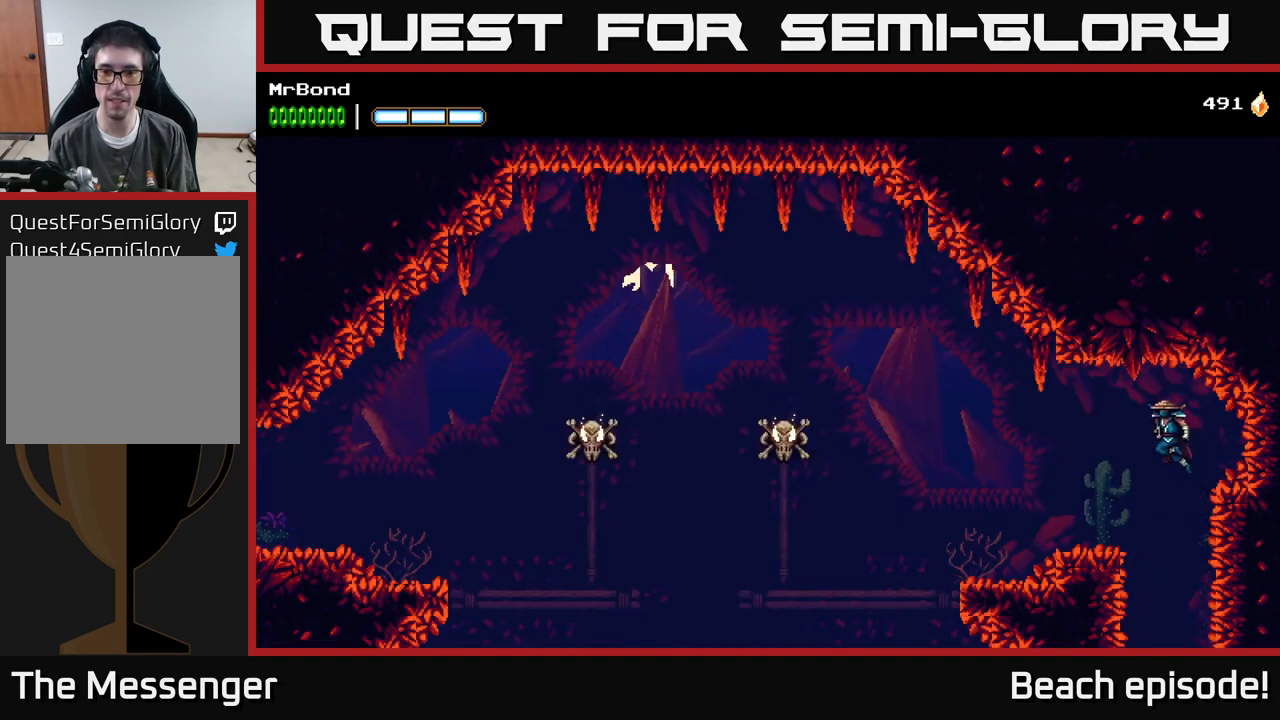
{"buttons": ["DPAD_LEFT"], "left_stick": "center", "events": []}
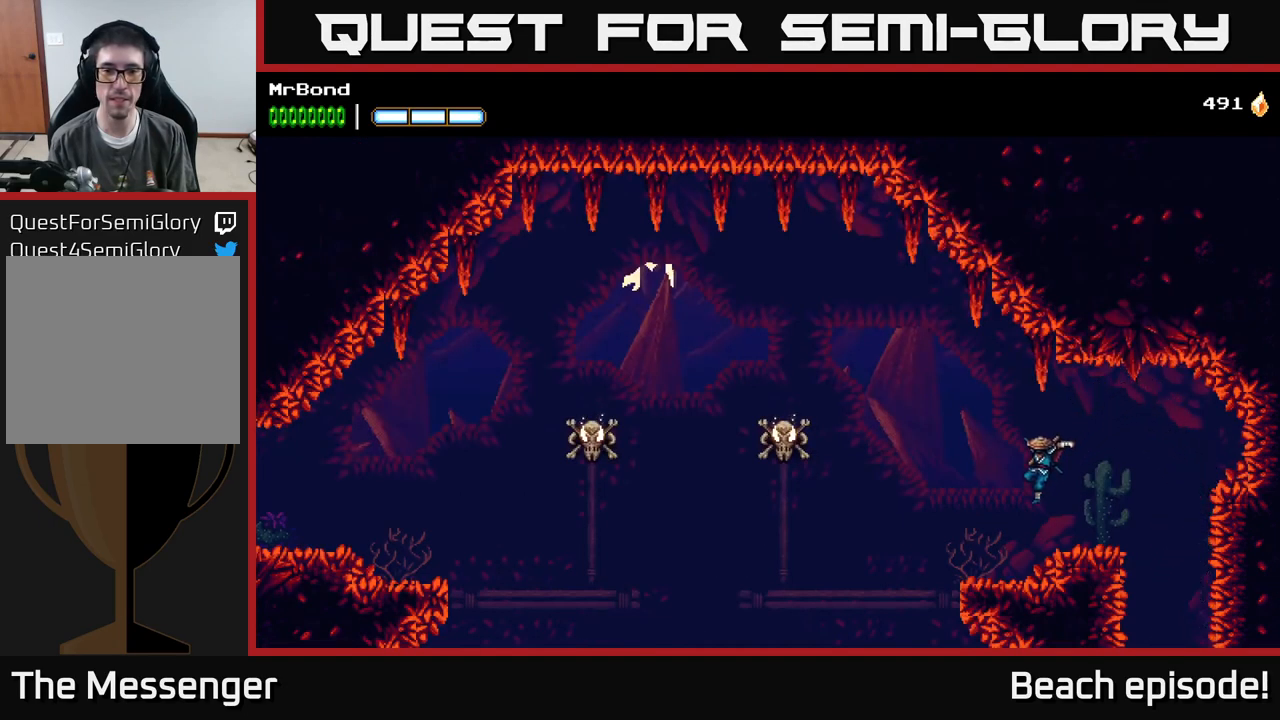
{"buttons": ["B", "DPAD_LEFT"], "left_stick": "center", "events": [[217, "A", "down"], [317, "B", "down"], [334, "A", "up"]]}
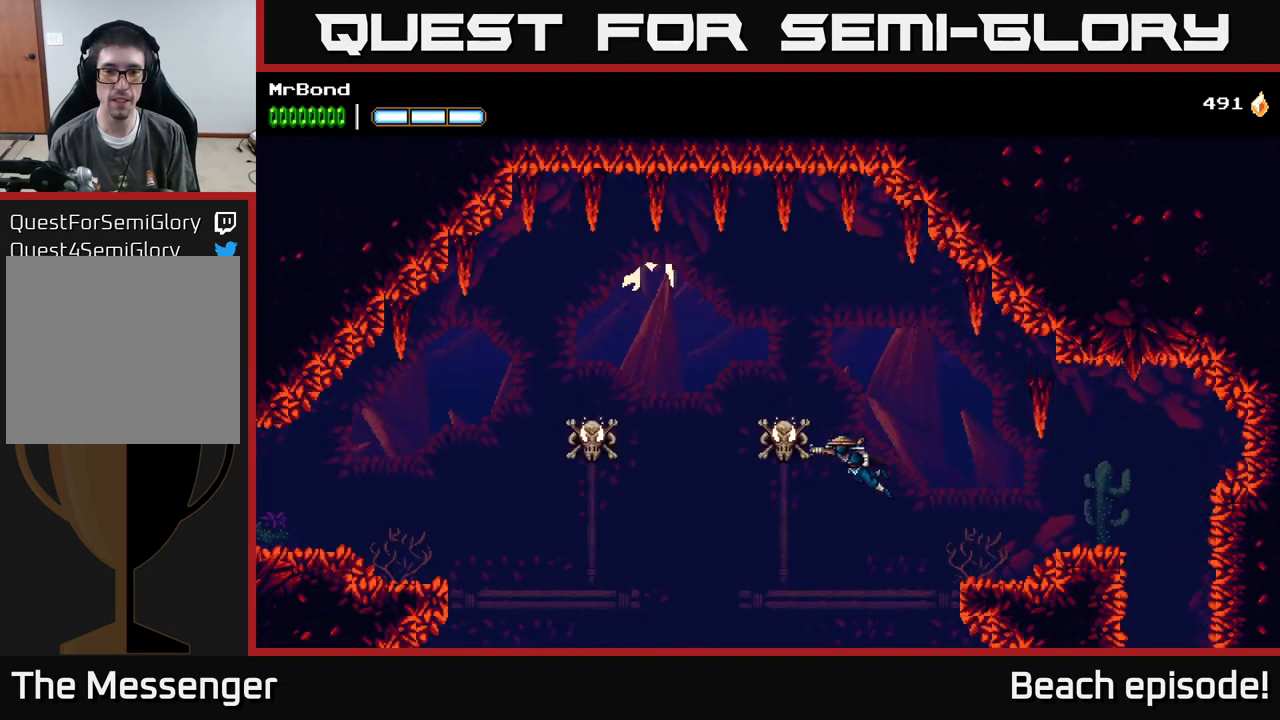
{"buttons": ["DPAD_LEFT"], "left_stick": "center", "events": [[17, "B", "up"], [334, "B", "down"], [467, "B", "up"]]}
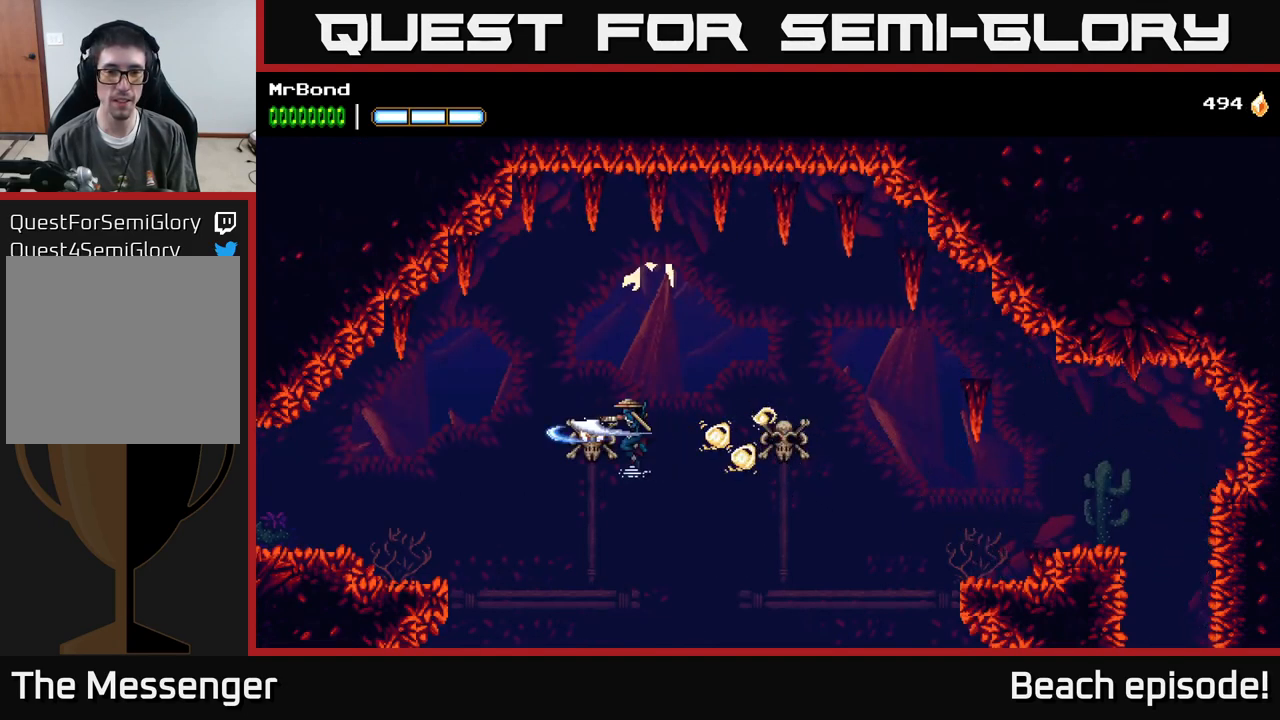
{"buttons": ["DPAD_LEFT"], "left_stick": "center", "events": [[117, "A", "down"], [284, "A", "up"]]}
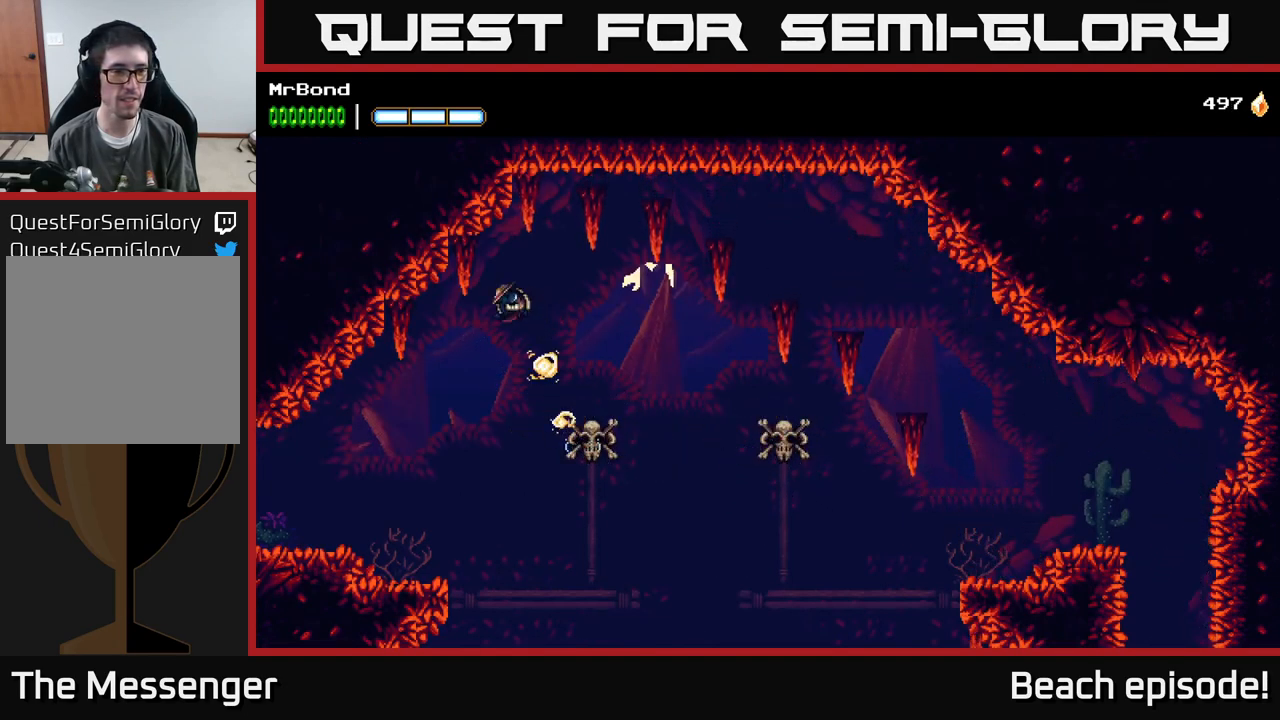
{"buttons": ["DPAD_LEFT"], "left_stick": "center", "events": []}
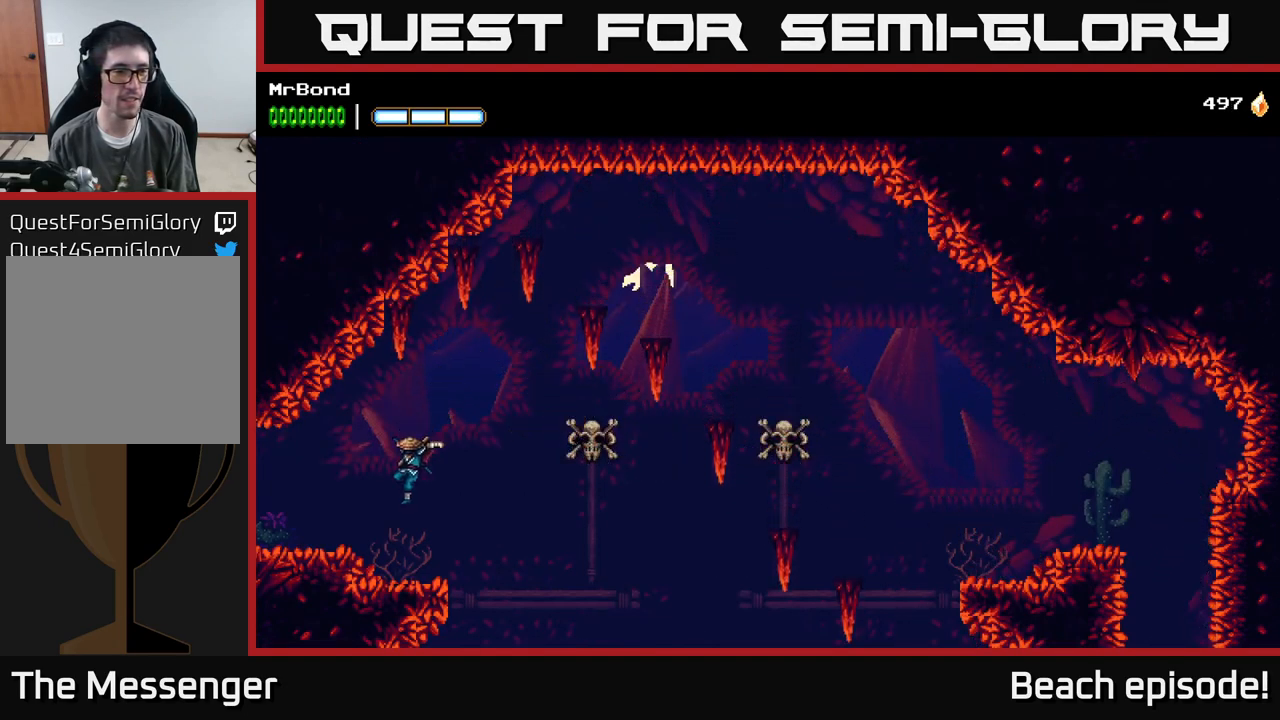
{"buttons": ["A", "DPAD_LEFT"], "left_stick": "center", "events": [[500, "A", "down"]]}
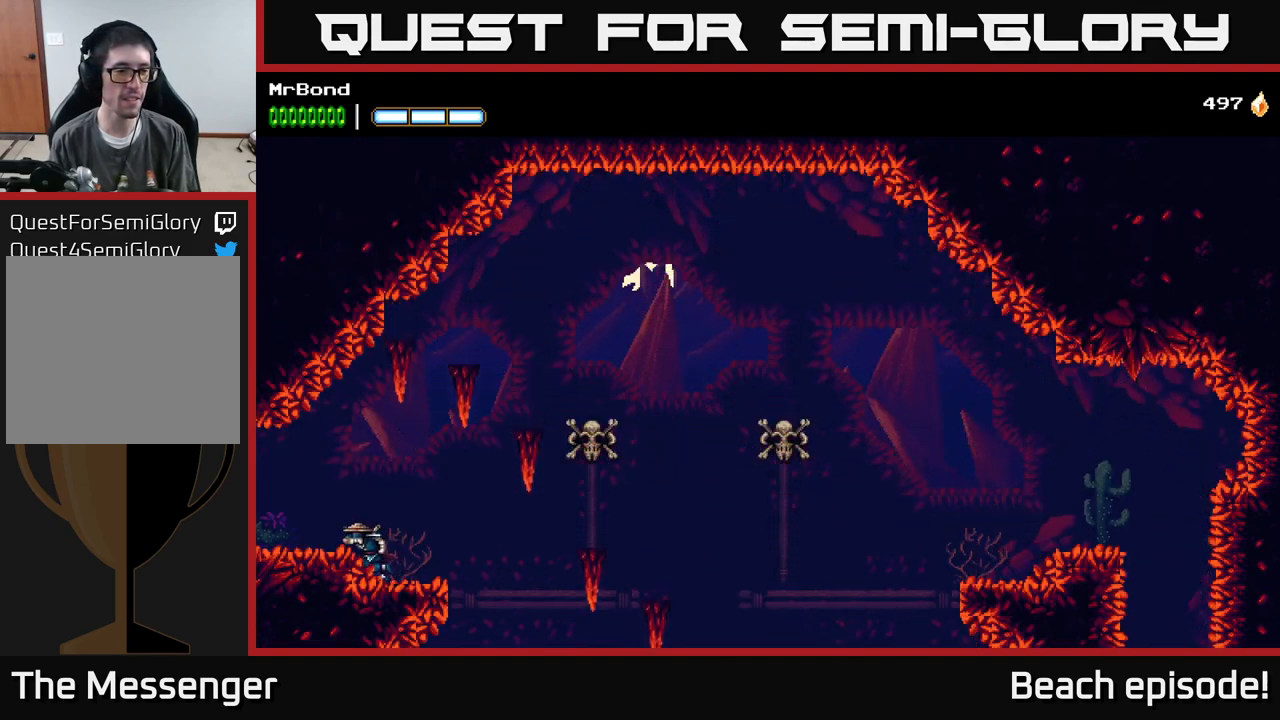
{"buttons": ["DPAD_LEFT"], "left_stick": "center", "events": [[67, "A", "up"]]}
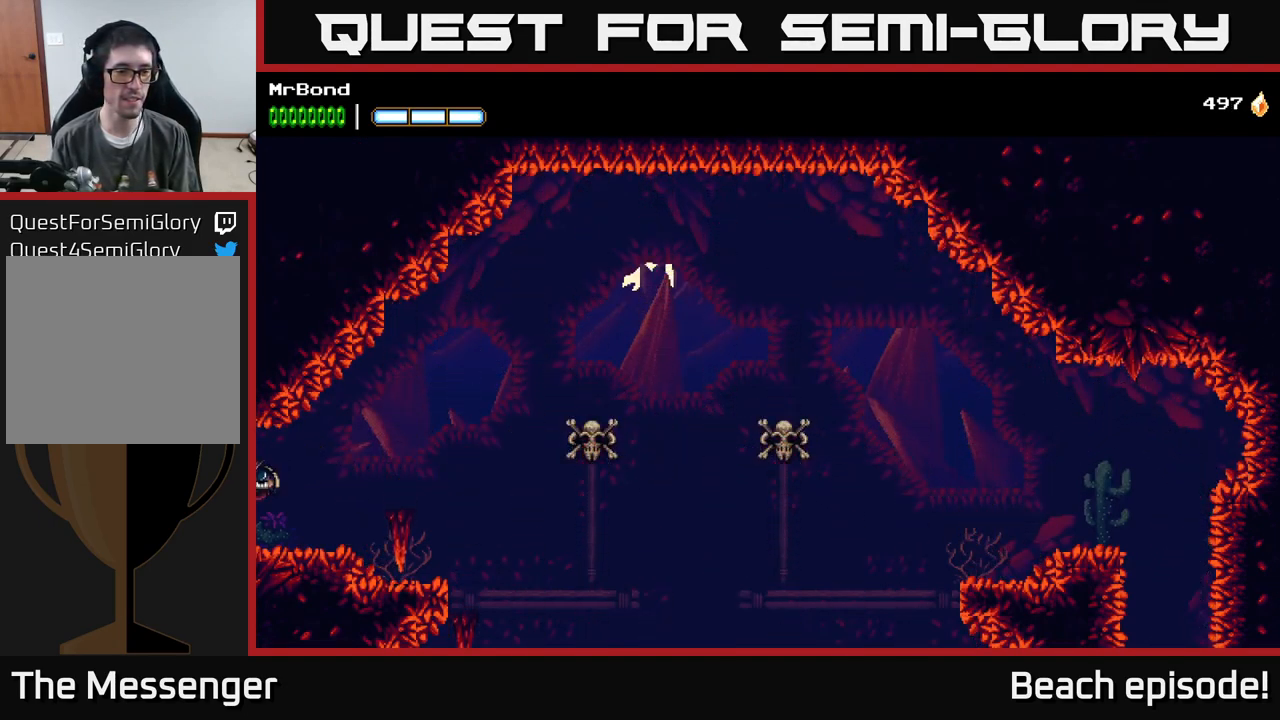
{"buttons": ["DPAD_LEFT"], "left_stick": "center", "events": []}
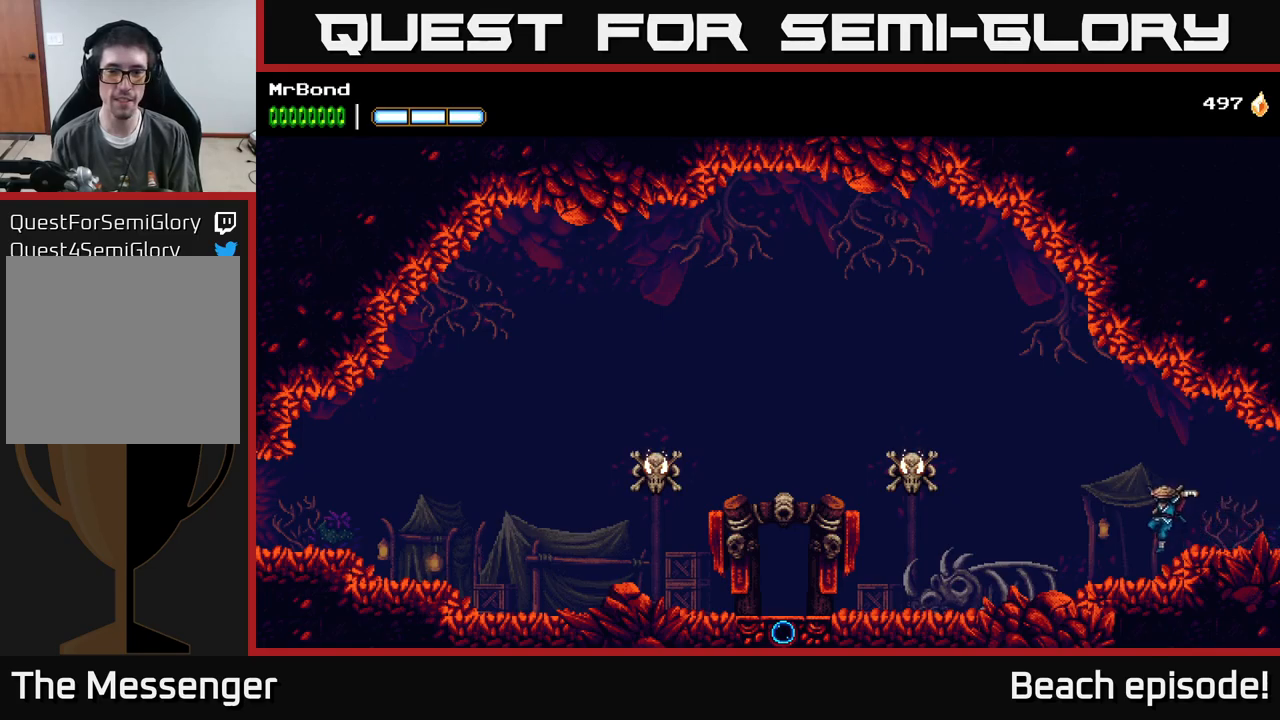
{"buttons": ["DPAD_LEFT"], "left_stick": "center", "events": [[300, "A", "down"], [400, "A", "up"], [416, "B", "down"], [500, "B", "up"]]}
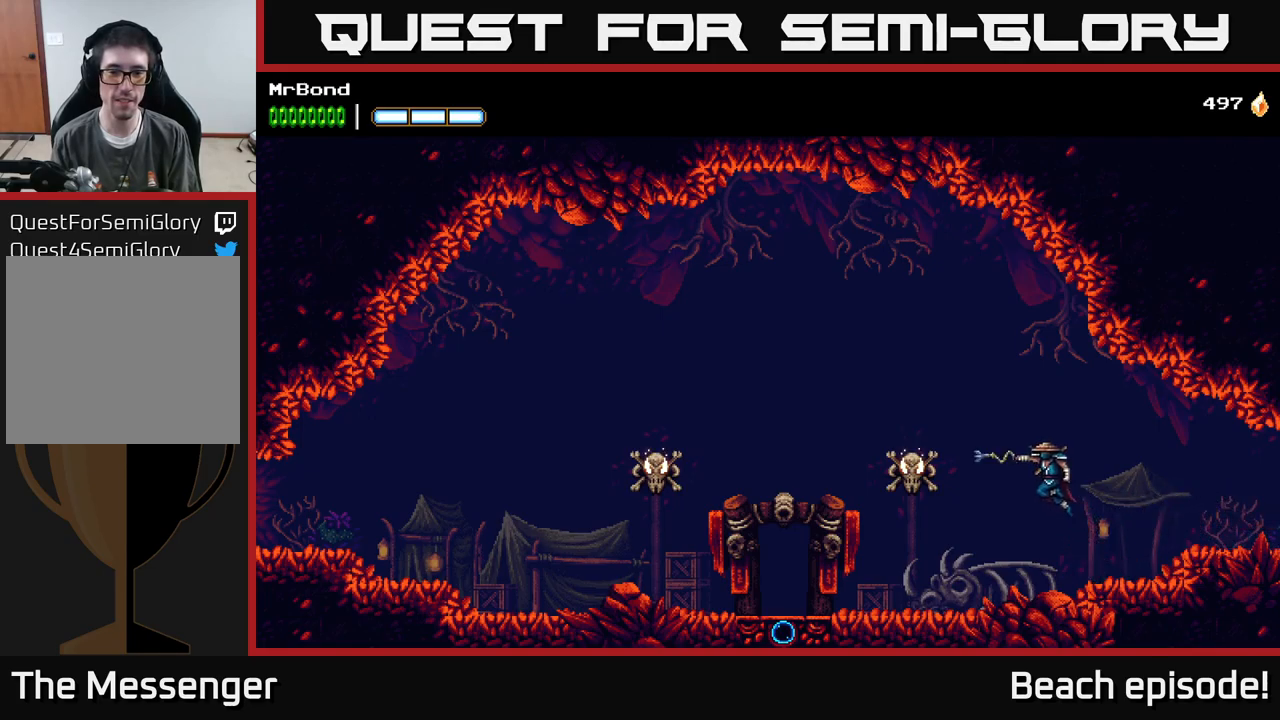
{"buttons": ["DPAD_RIGHT"], "left_stick": "center", "events": [[300, "DPAD_LEFT", "up"], [450, "DPAD_RIGHT", "down"]]}
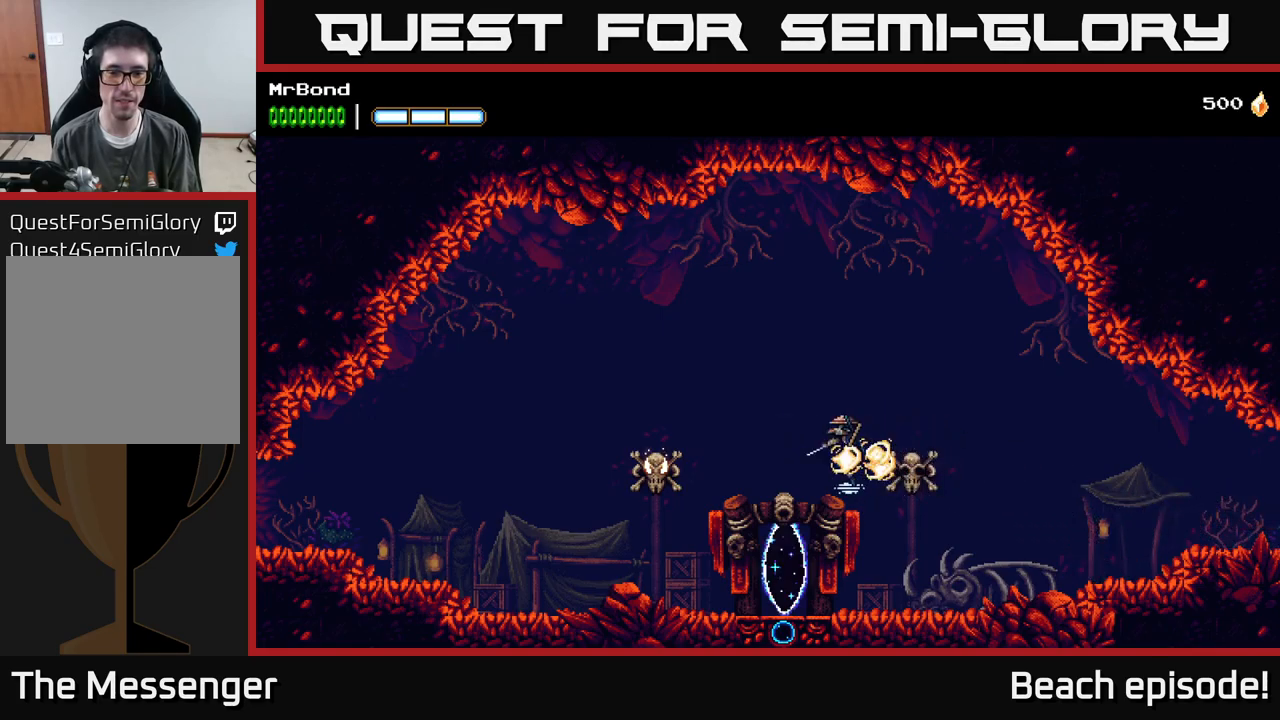
{"buttons": ["DPAD_LEFT"], "left_stick": "center", "events": [[50, "DPAD_RIGHT", "up"], [150, "DPAD_LEFT", "down"]]}
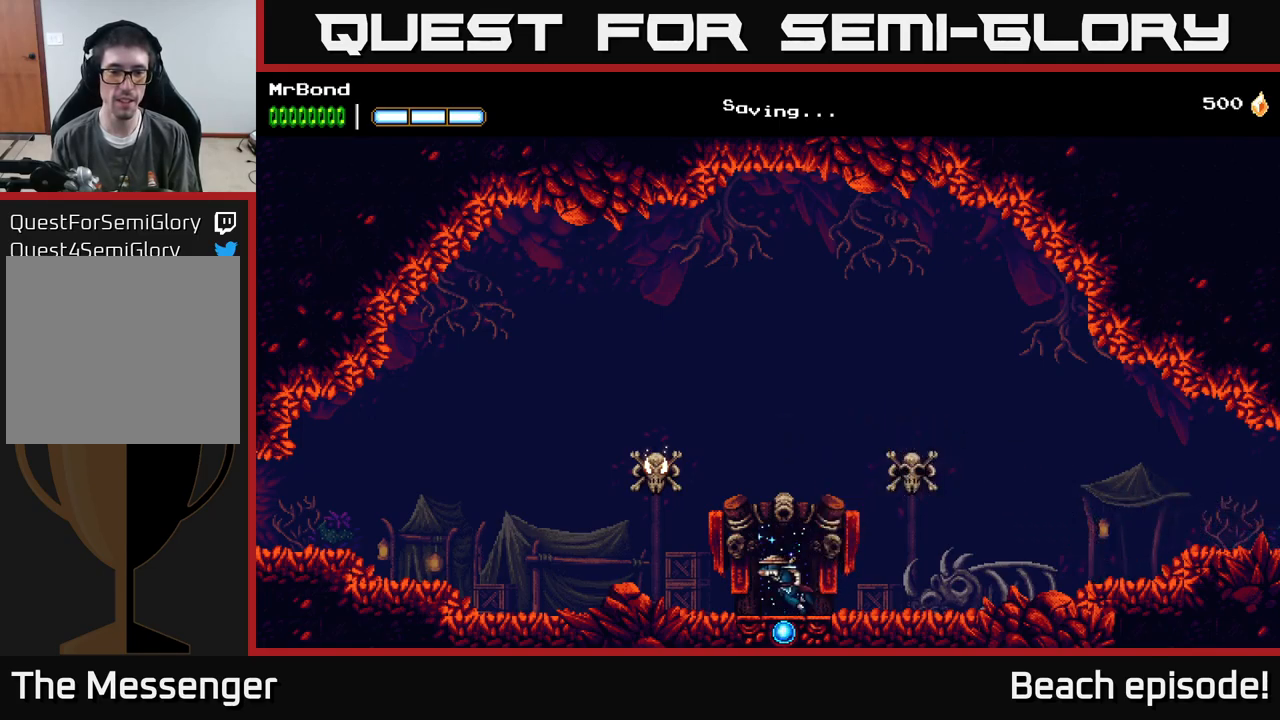
{"buttons": ["DPAD_LEFT"], "left_stick": "center", "events": [[16, "A", "down"], [100, "A", "up"], [100, "B", "down"], [283, "B", "up"]]}
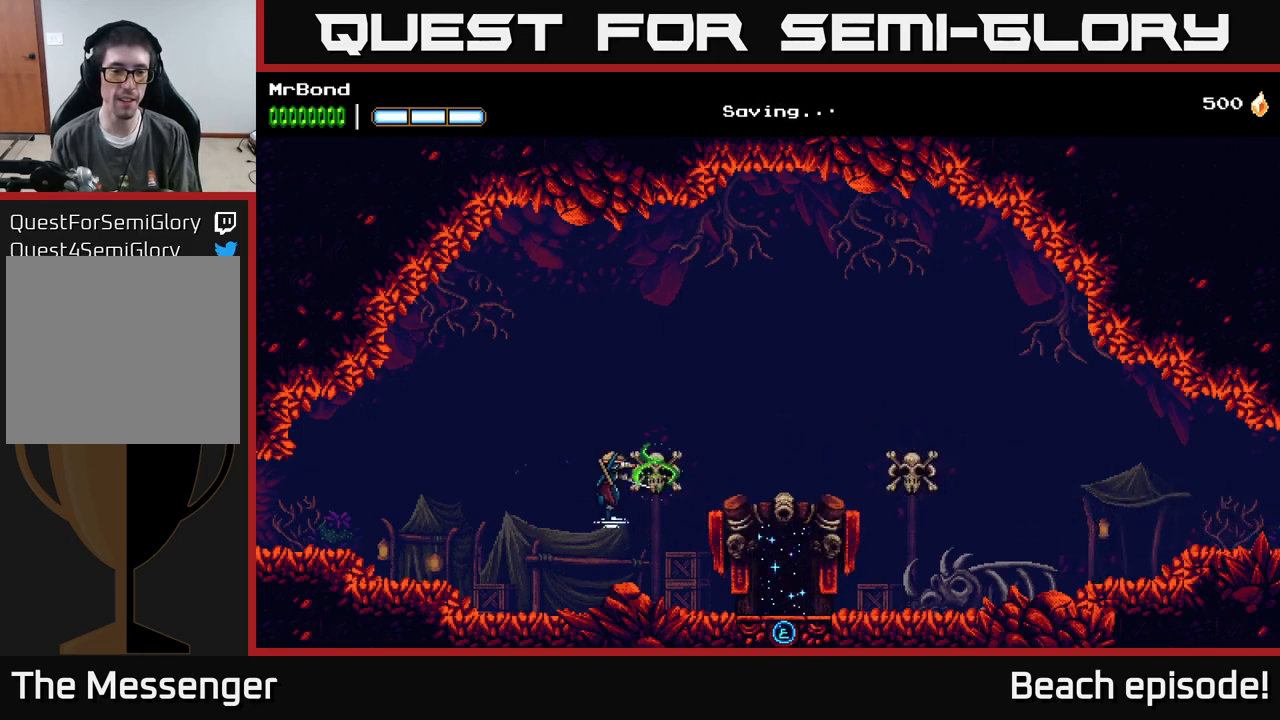
{"buttons": ["DPAD_LEFT"], "left_stick": "center", "events": [[150, "A", "down"], [283, "A", "up"]]}
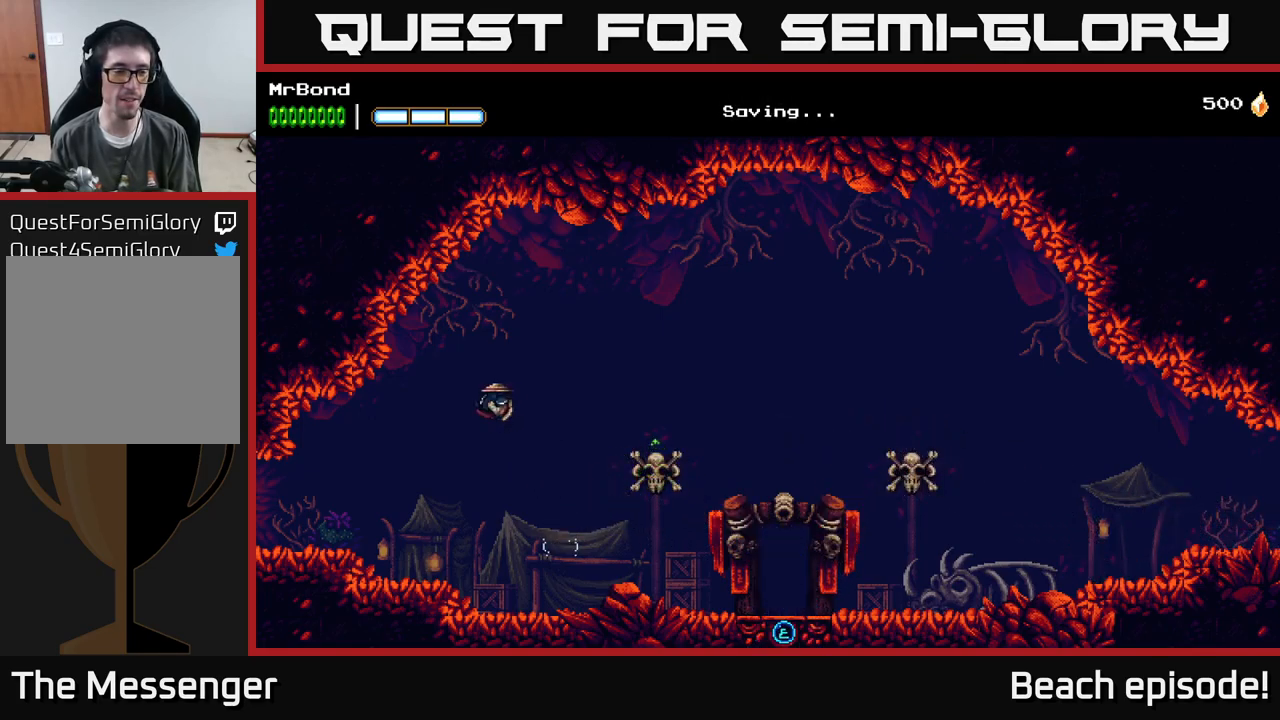
{"buttons": ["DPAD_LEFT"], "left_stick": "center", "events": []}
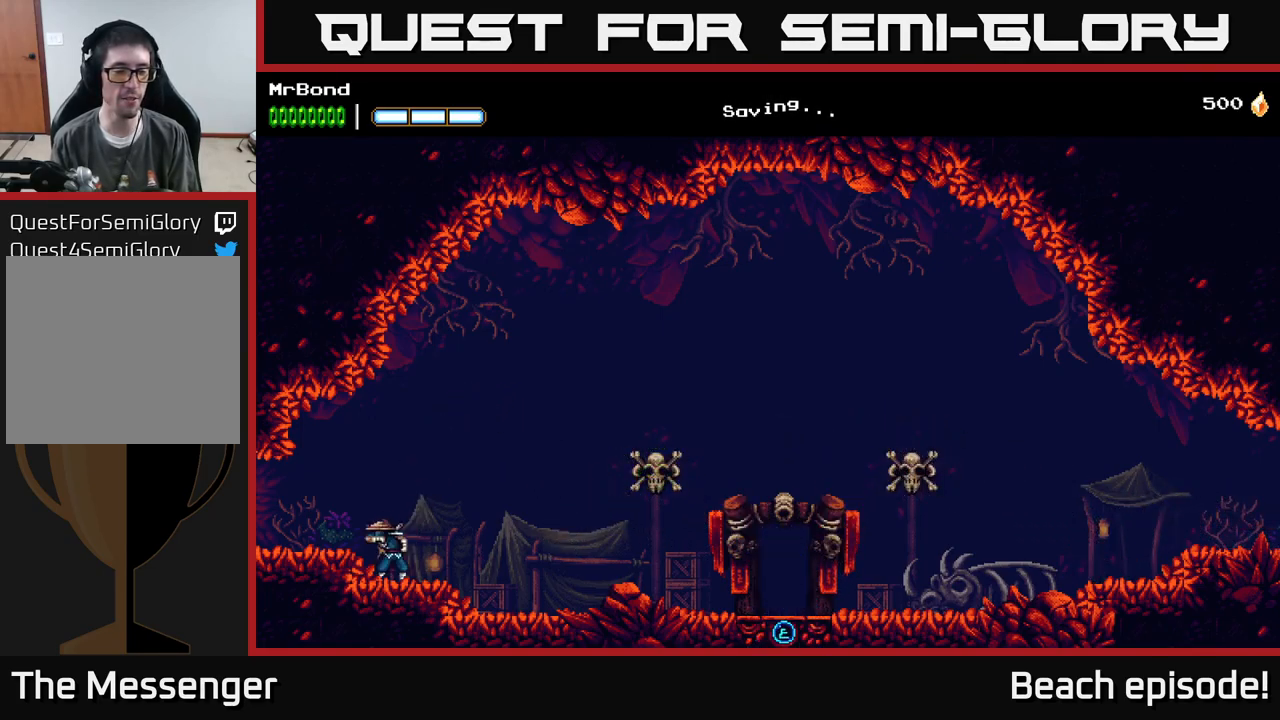
{"buttons": ["DPAD_LEFT"], "left_stick": "center", "events": [[33, "A", "down"], [83, "A", "up"]]}
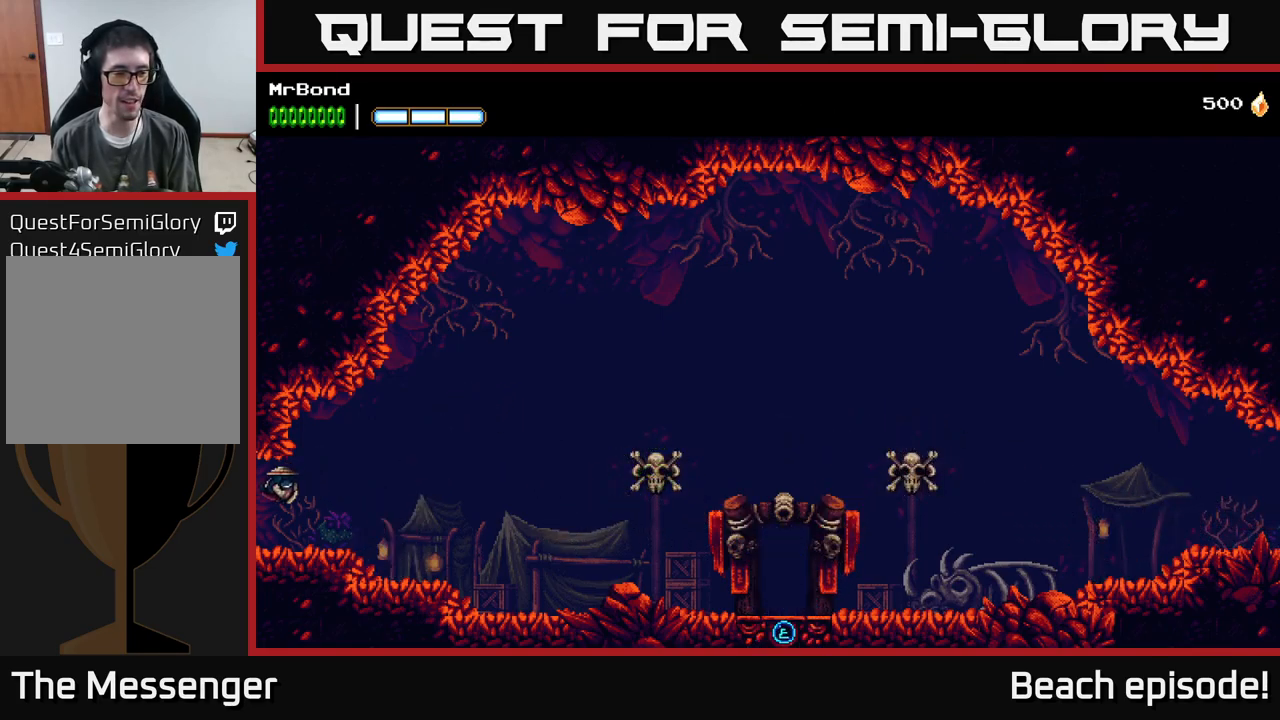
{"buttons": ["DPAD_LEFT"], "left_stick": "center", "events": []}
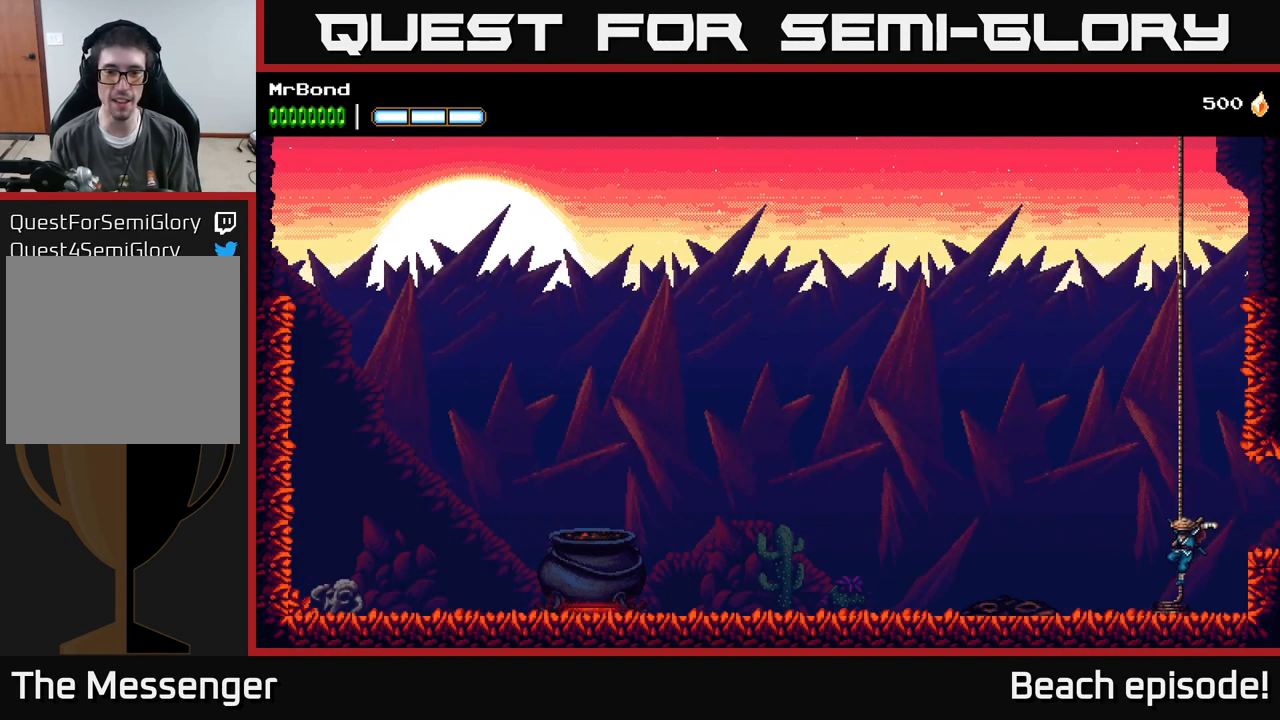
{"buttons": [], "left_stick": "center", "events": [[500, "DPAD_LEFT", "up"]]}
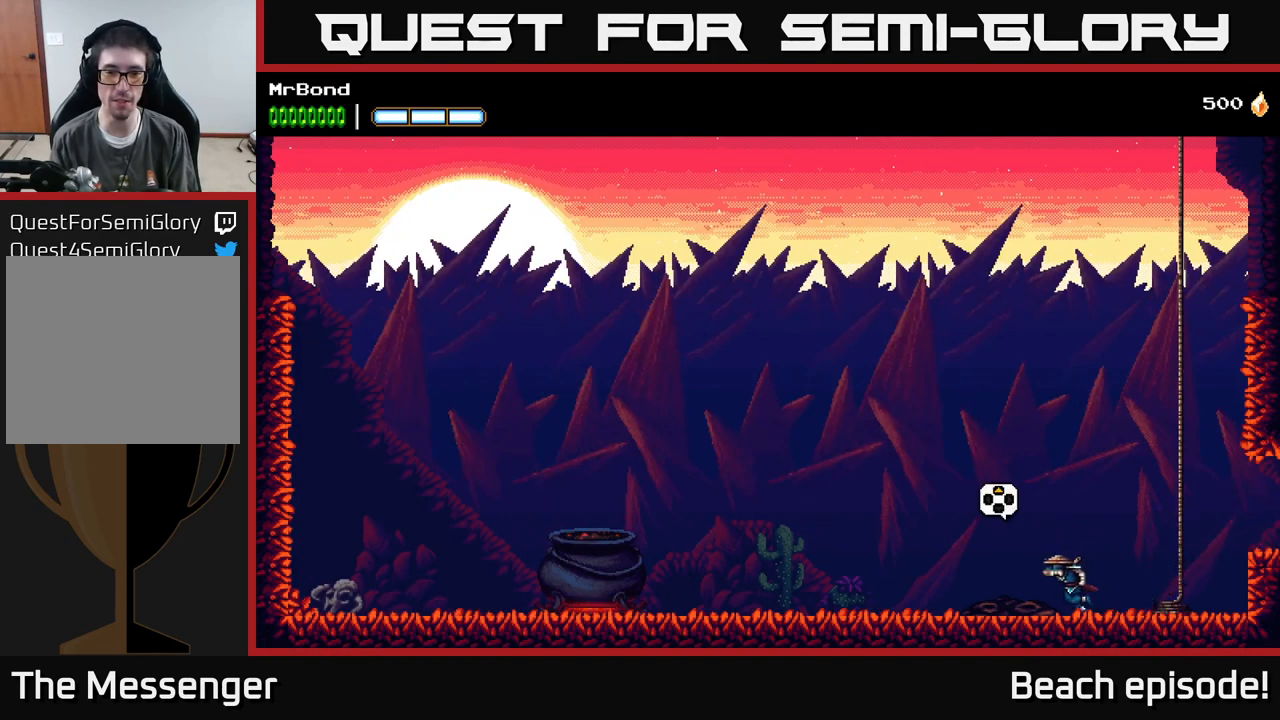
{"buttons": [], "left_stick": "center", "events": []}
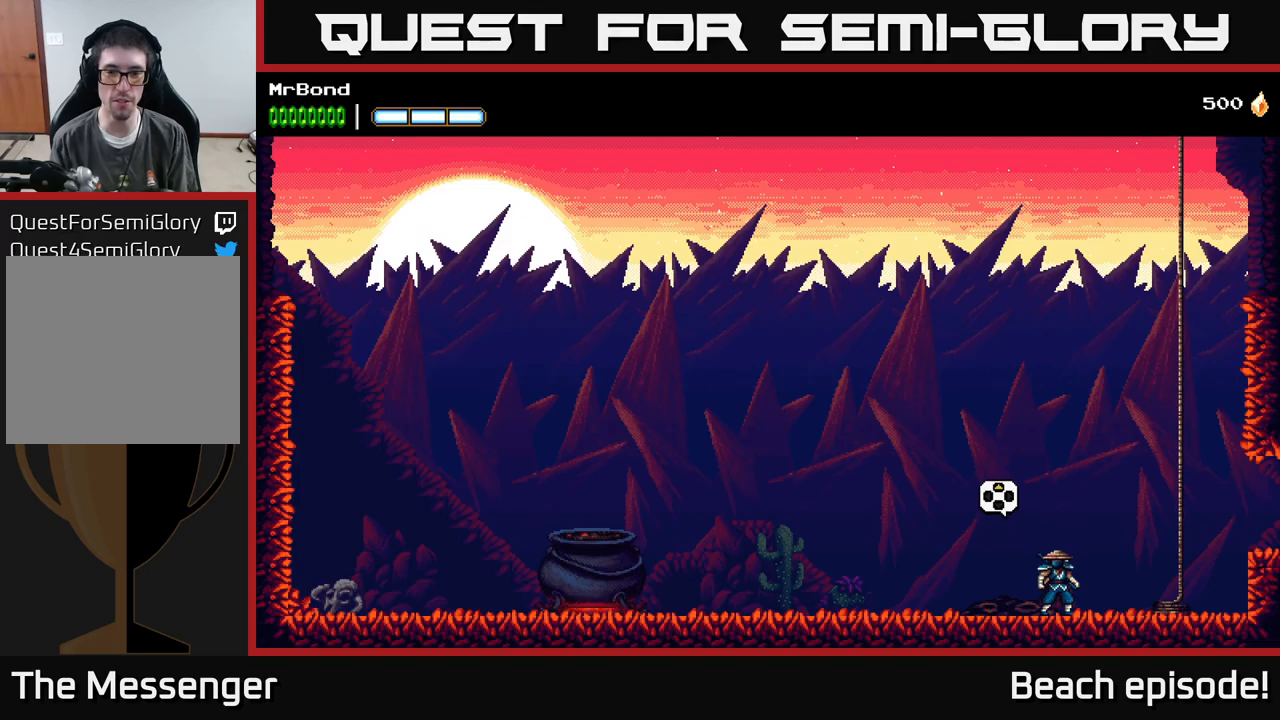
{"buttons": [], "left_stick": "center", "events": [[150, "DPAD_UP", "down"], [283, "DPAD_UP", "up"]]}
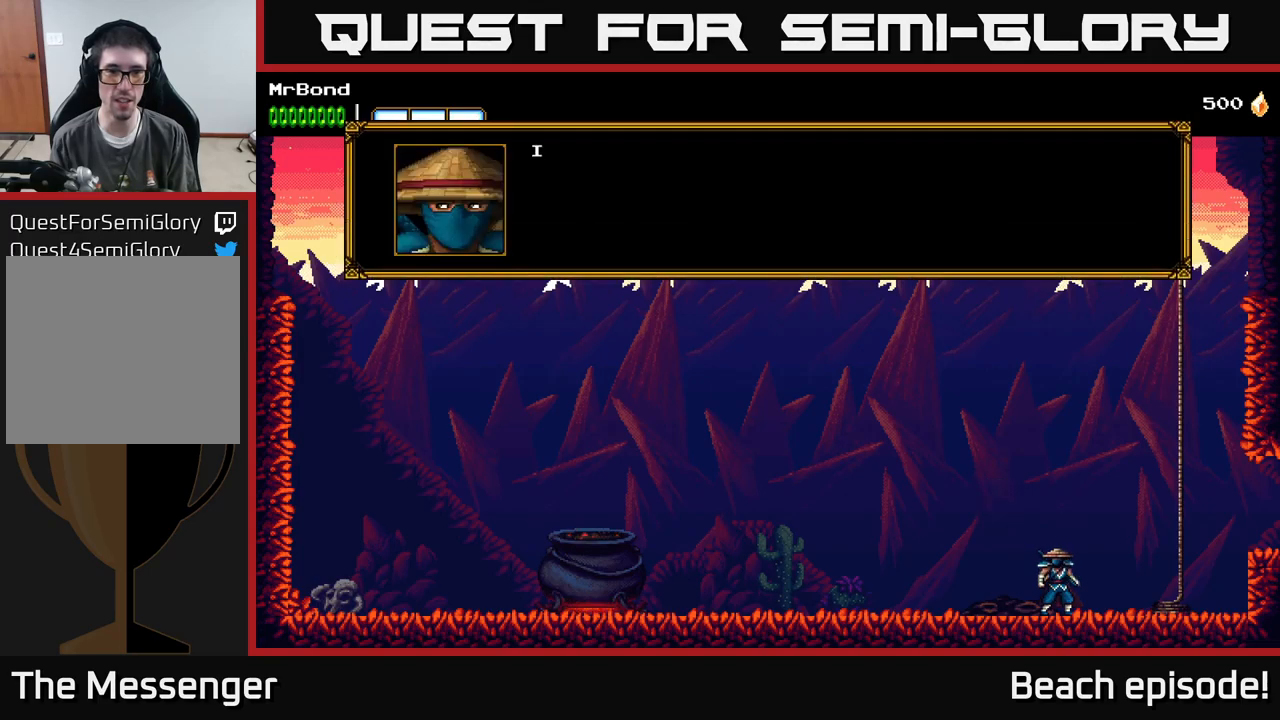
{"buttons": [], "left_stick": "center", "events": [[50, "A", "down"], [267, "A", "up"]]}
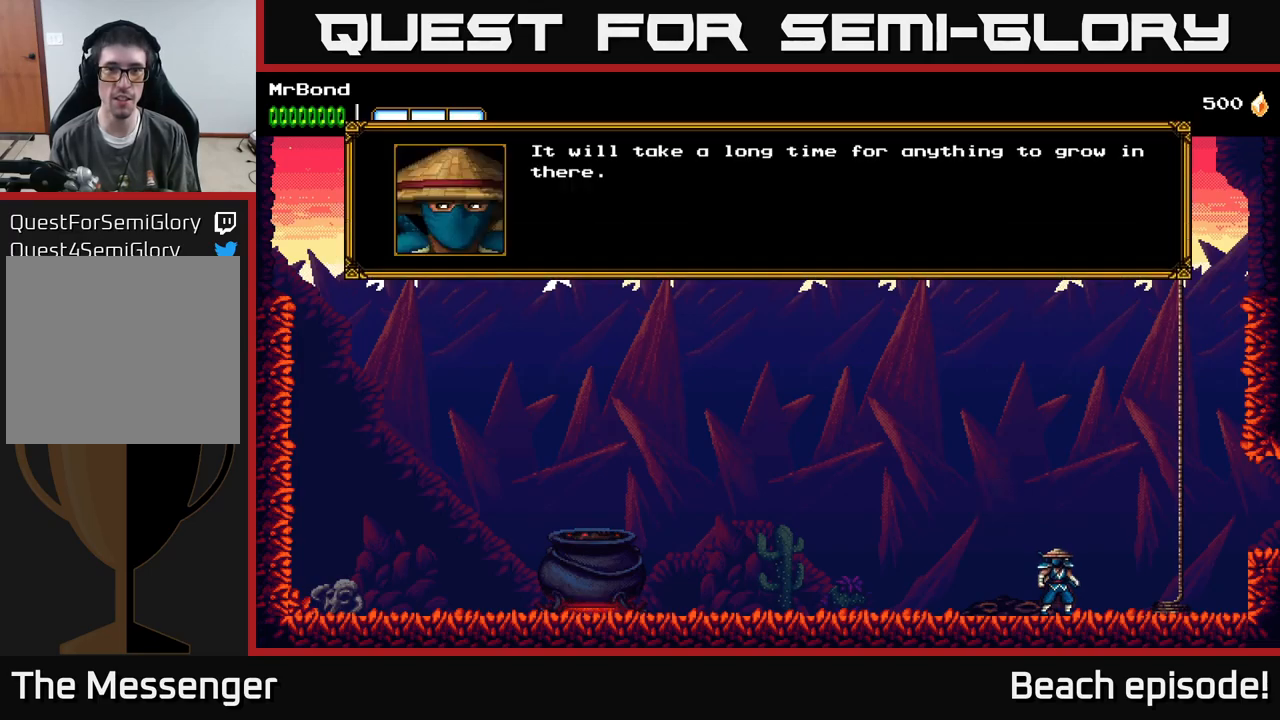
{"buttons": ["A"], "left_stick": "center", "events": [[450, "A", "down"]]}
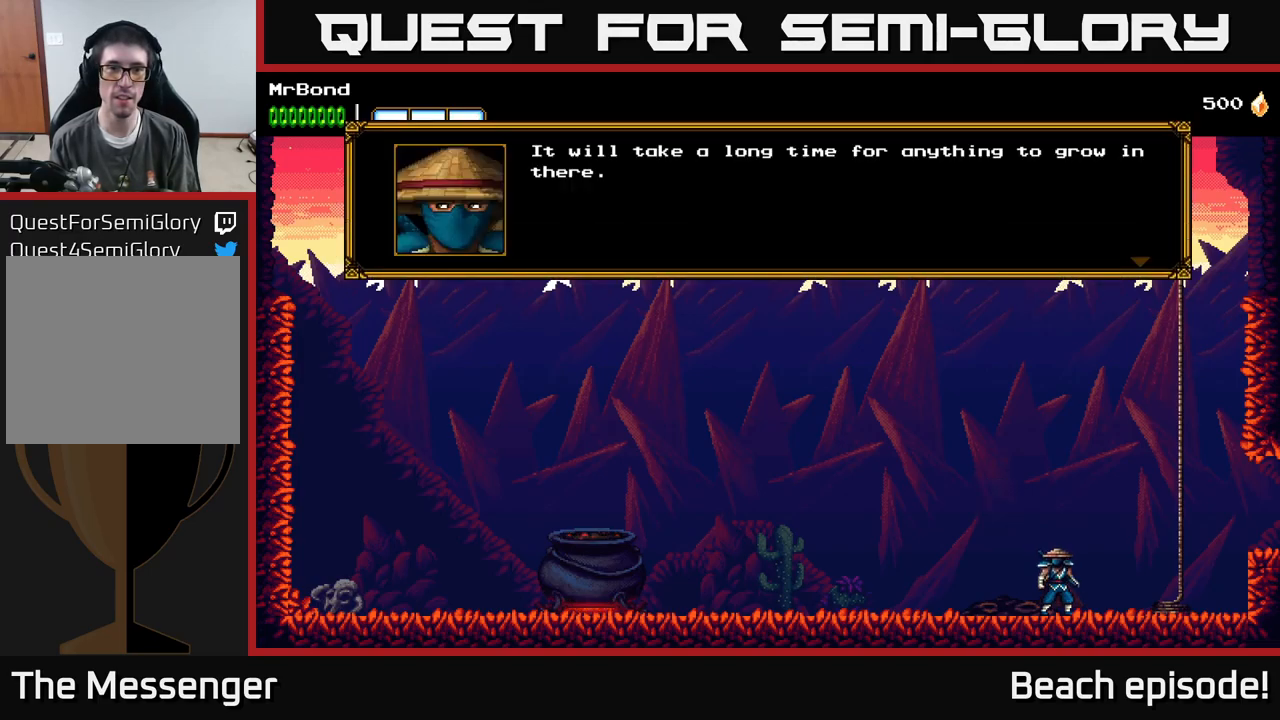
{"buttons": ["DPAD_LEFT"], "left_stick": "center", "events": [[50, "DPAD_LEFT", "down"], [117, "A", "up"]]}
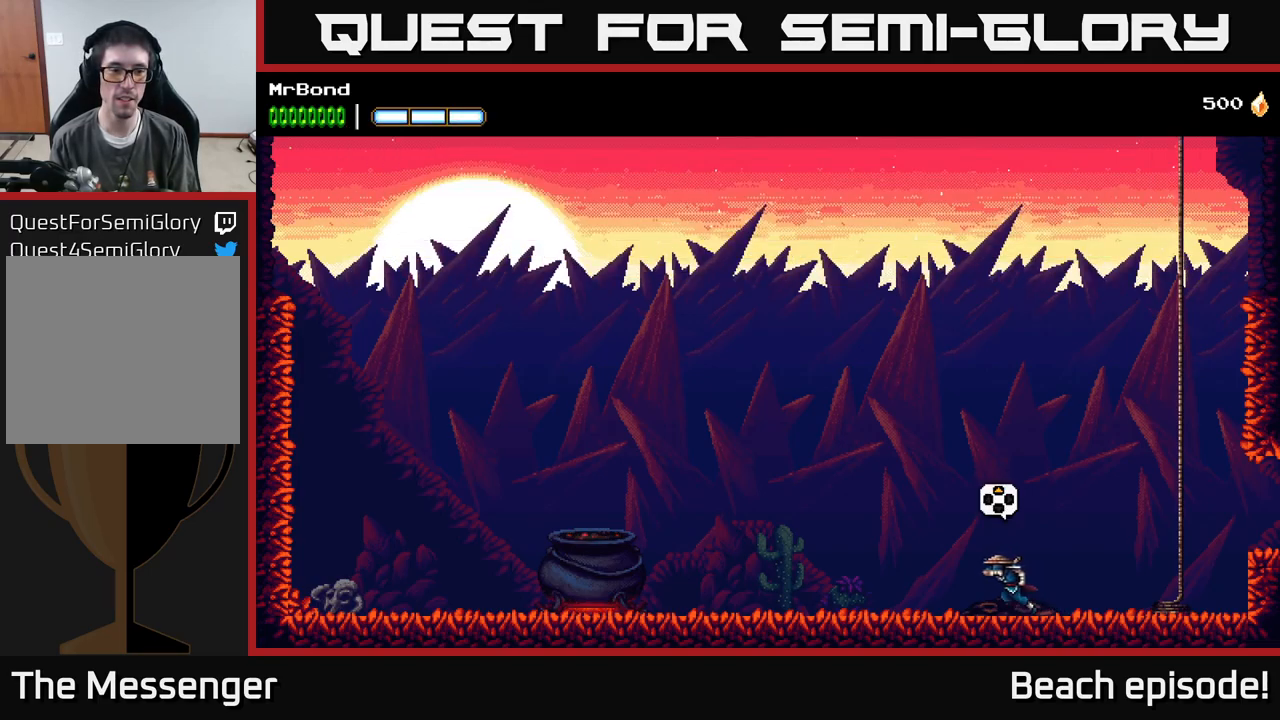
{"buttons": ["DPAD_LEFT"], "left_stick": "center", "events": []}
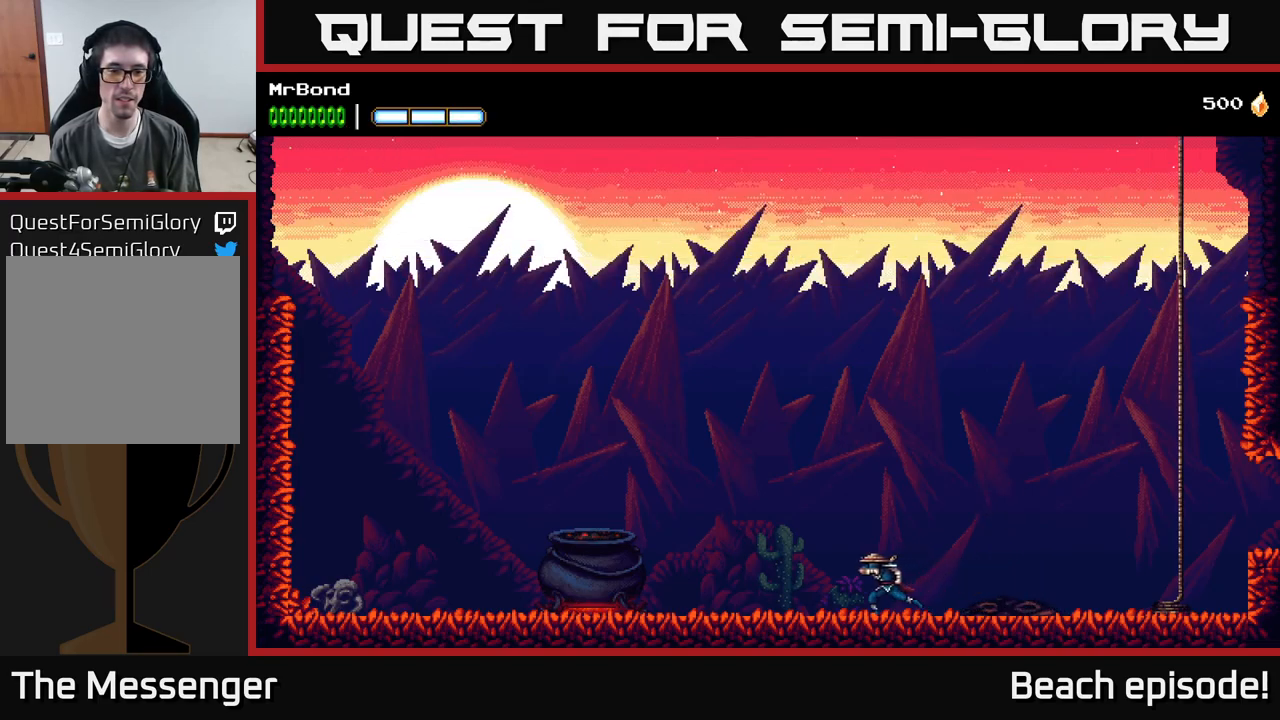
{"buttons": ["DPAD_LEFT"], "left_stick": "center", "events": []}
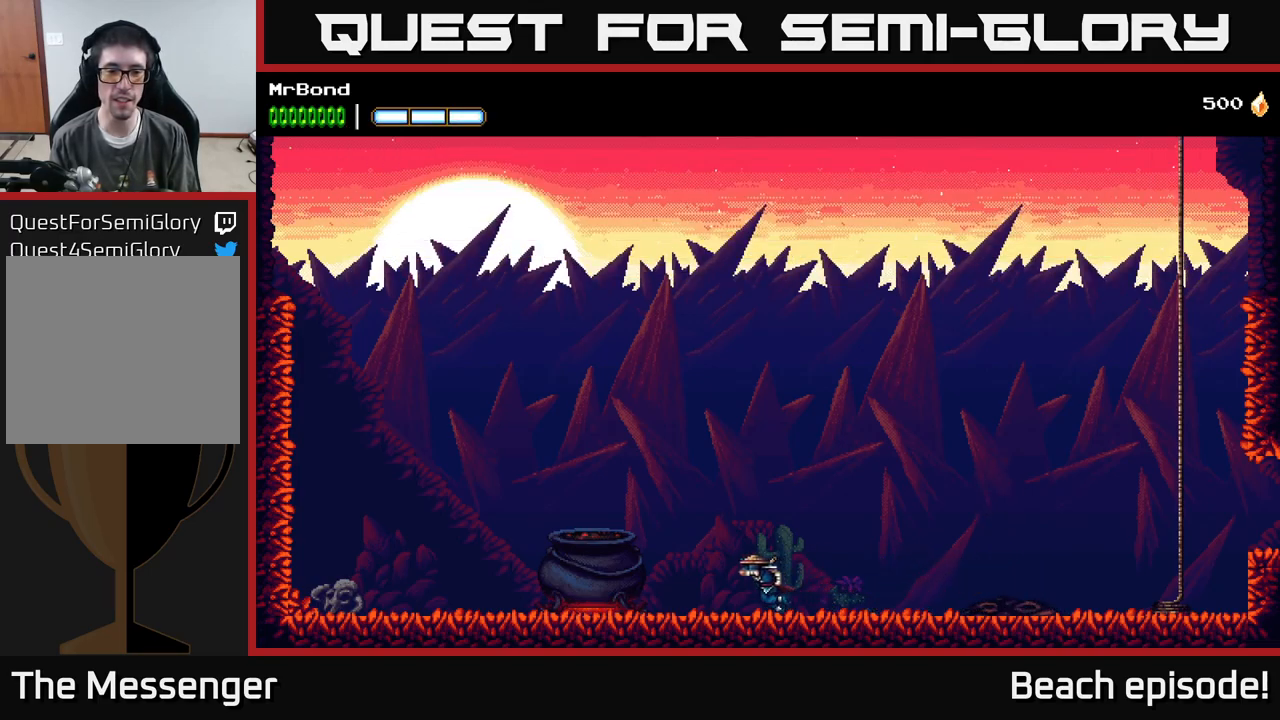
{"buttons": ["DPAD_LEFT"], "left_stick": "center", "events": []}
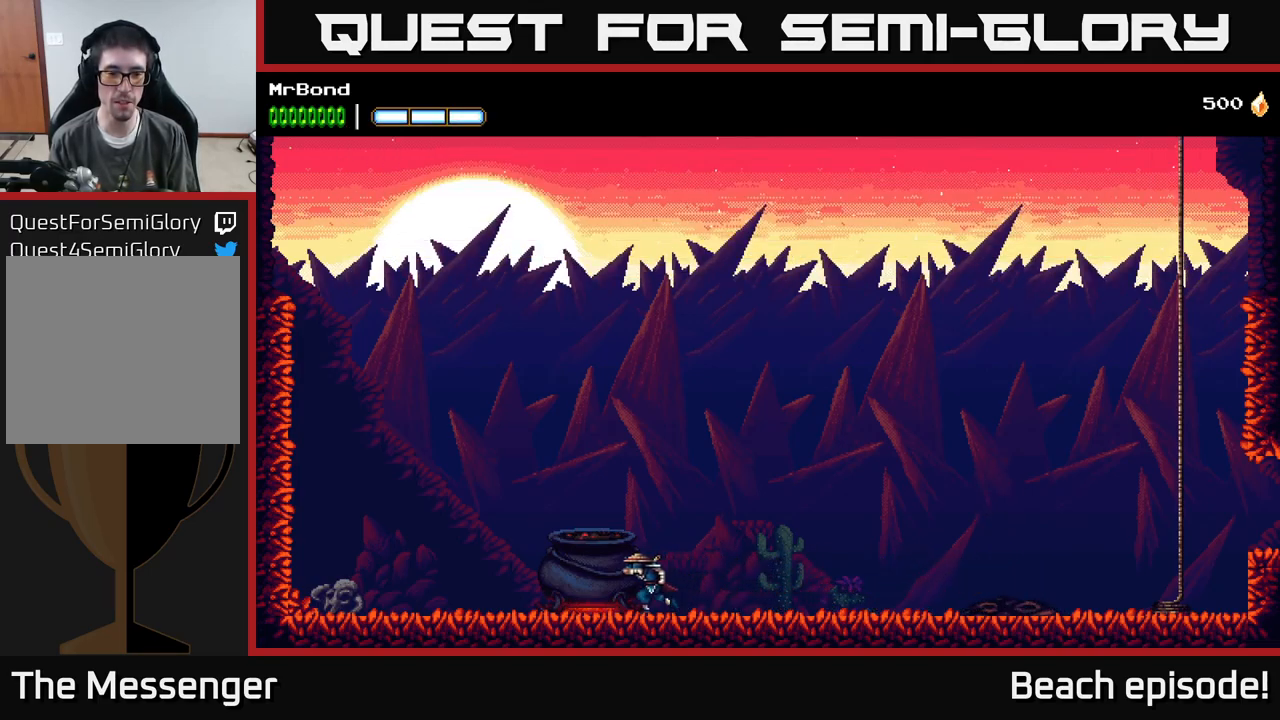
{"buttons": ["DPAD_RIGHT"], "left_stick": "center", "events": [[217, "DPAD_LEFT", "up"], [250, "DPAD_RIGHT", "down"]]}
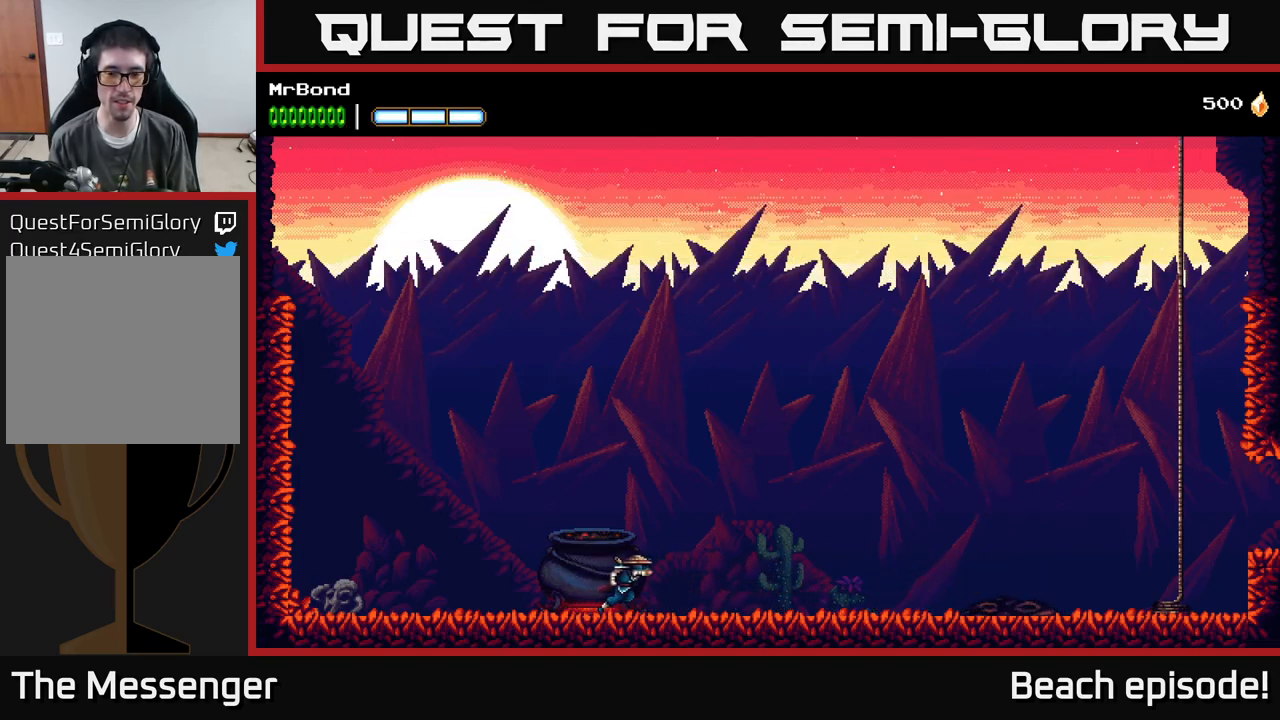
{"buttons": ["A", "DPAD_RIGHT"], "left_stick": "center", "events": [[283, "A", "down"]]}
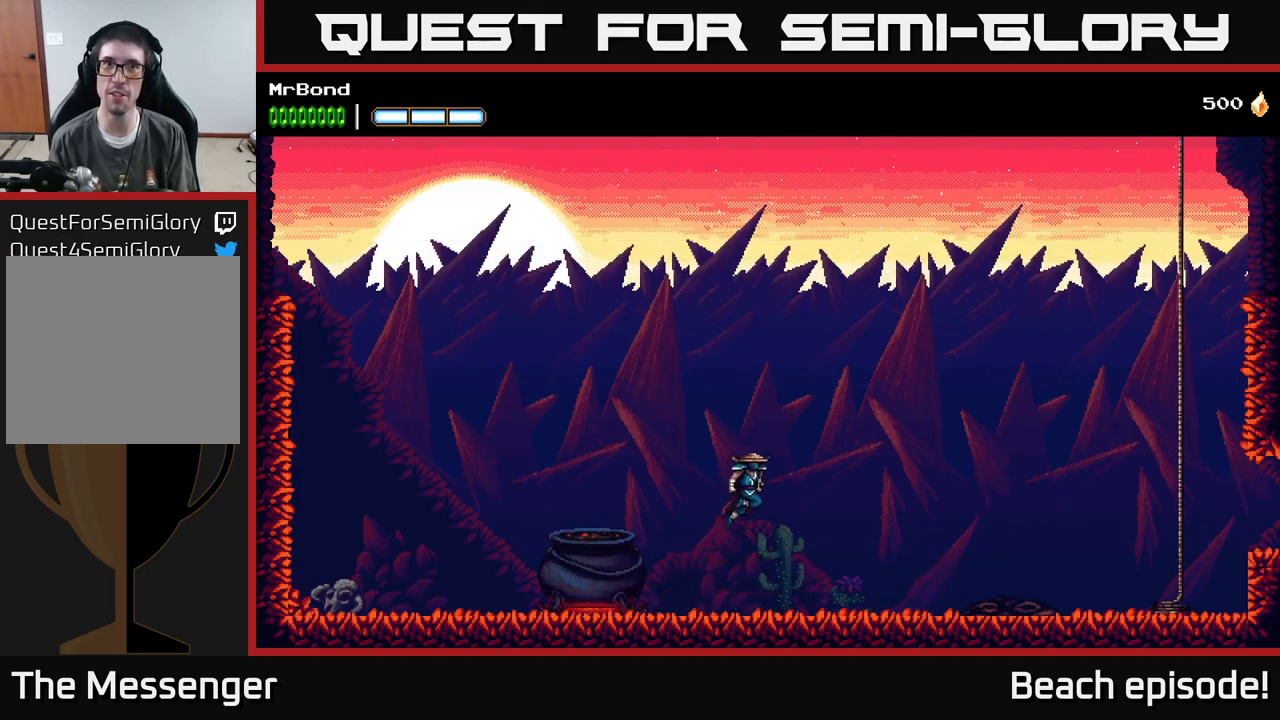
{"buttons": ["DPAD_RIGHT"], "left_stick": "center", "events": [[150, "A", "up"]]}
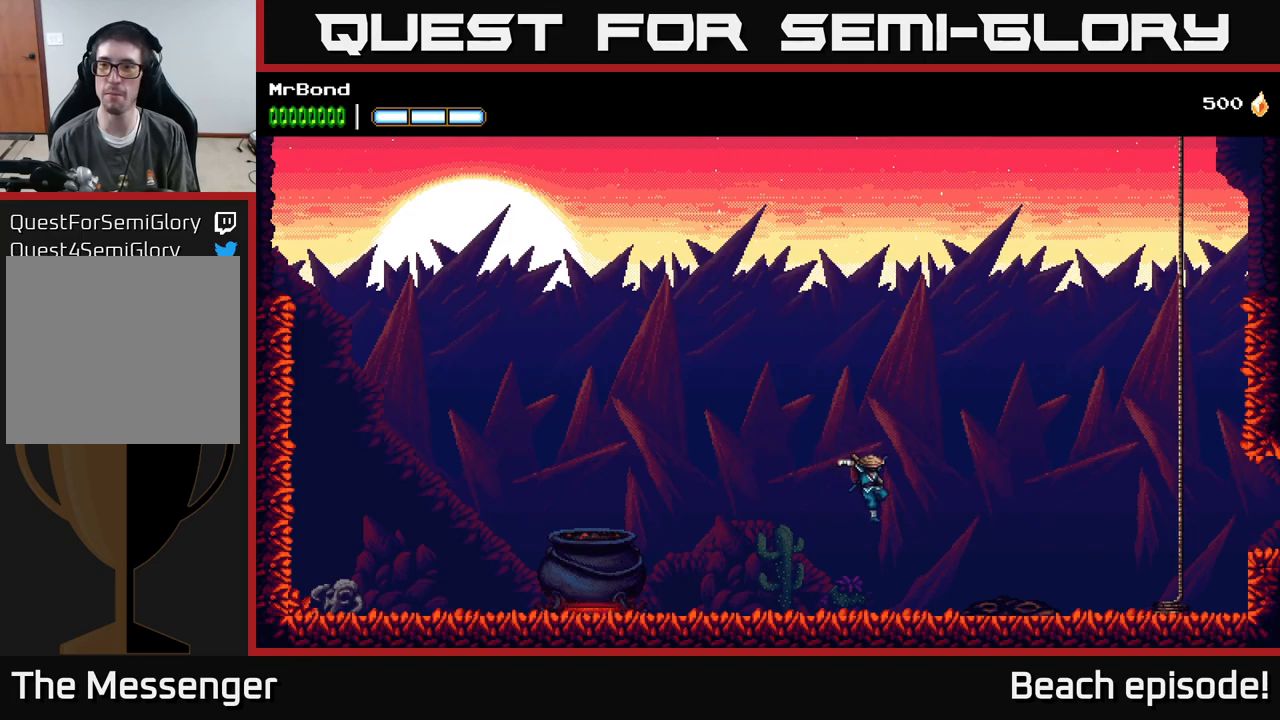
{"buttons": ["DPAD_RIGHT"], "left_stick": "center", "events": []}